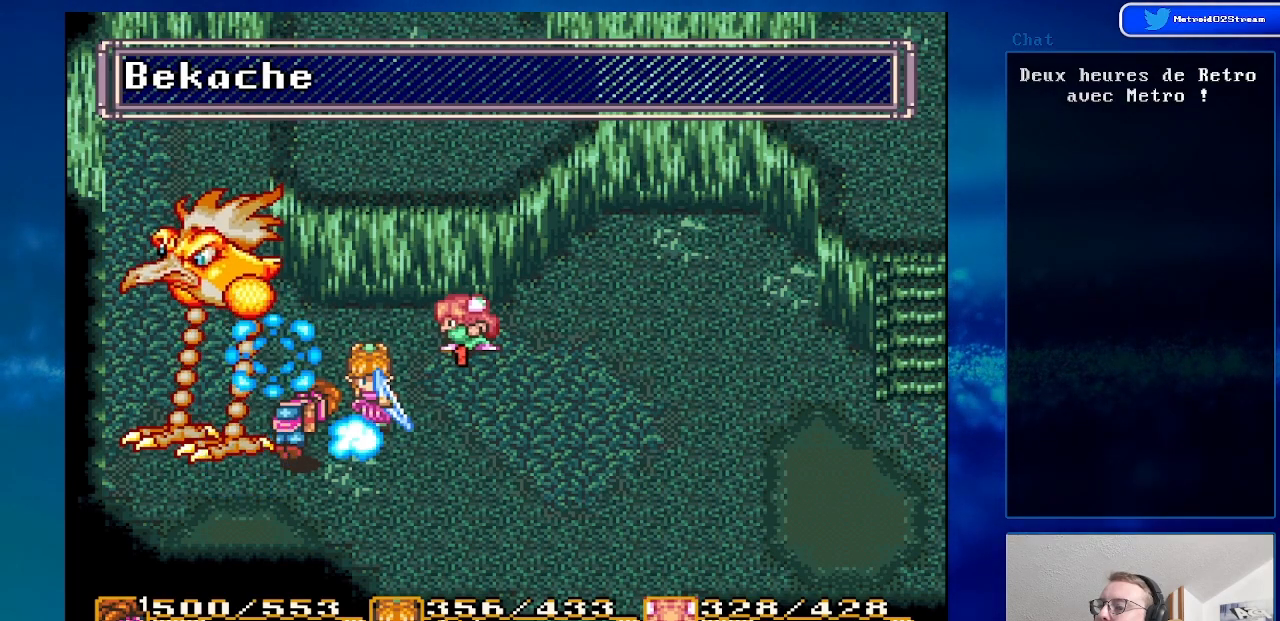
Gameplay with a controller (Nintendo layout); each line is a JSON object with the inputs held at the frame after it. "events" lists button and stick changes between this image and that frame as [ms after this image, input, new state], when the widget could be followed in between. Not read: L1 L3 R1 R3.
{"buttons": [], "events": [[100, "DPAD_RIGHT", "up"]]}
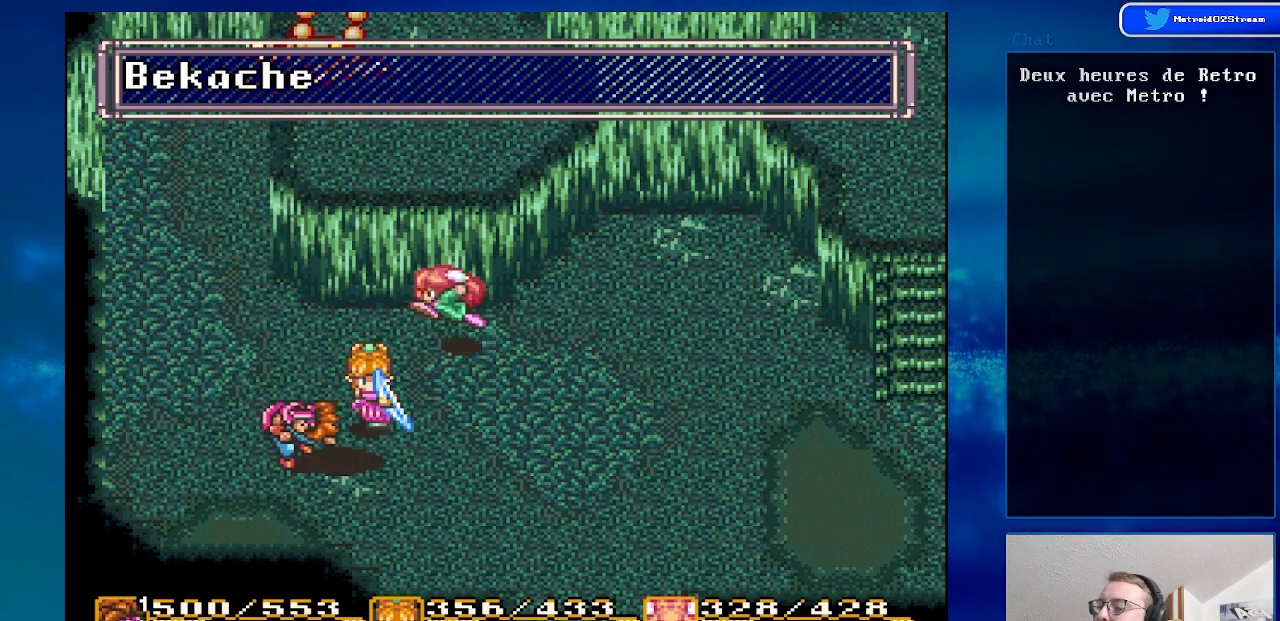
{"buttons": [], "events": []}
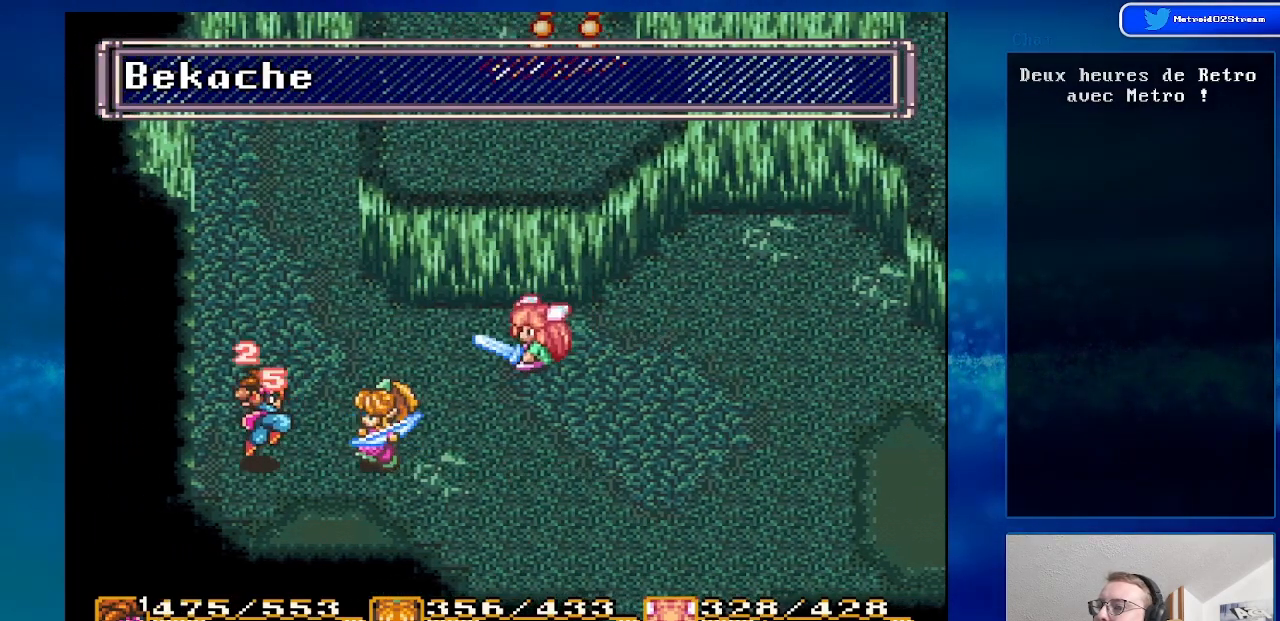
{"buttons": [], "events": []}
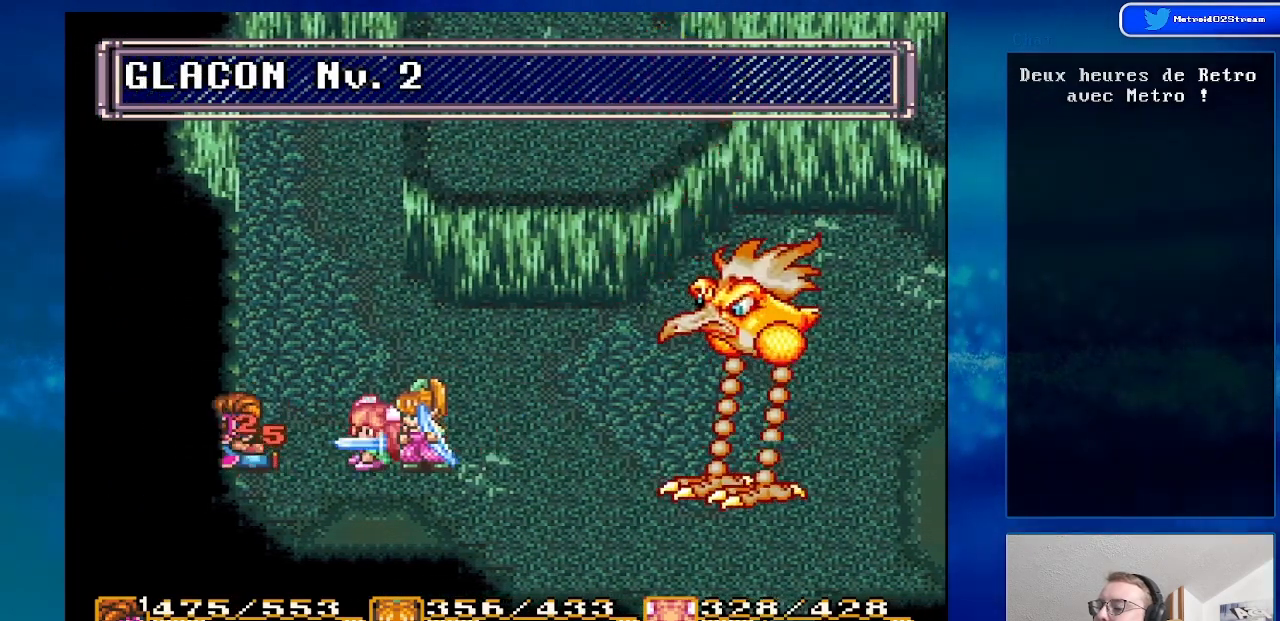
{"buttons": [], "events": []}
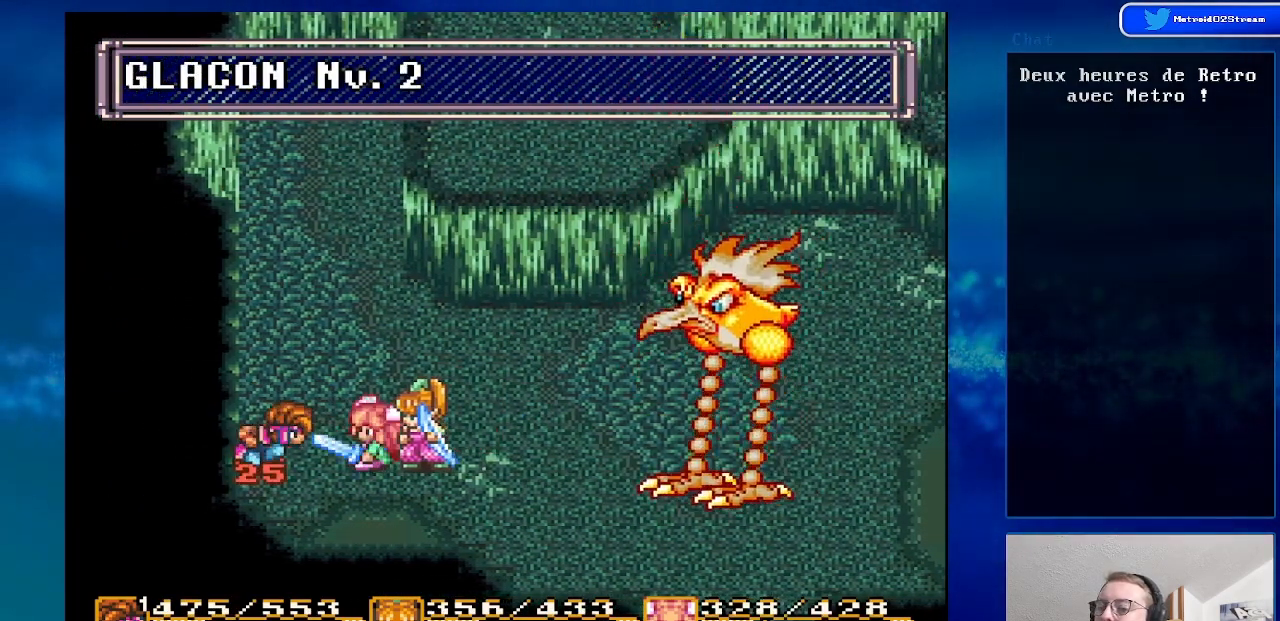
{"buttons": ["DPAD_RIGHT"], "events": [[367, "DPAD_RIGHT", "down"]]}
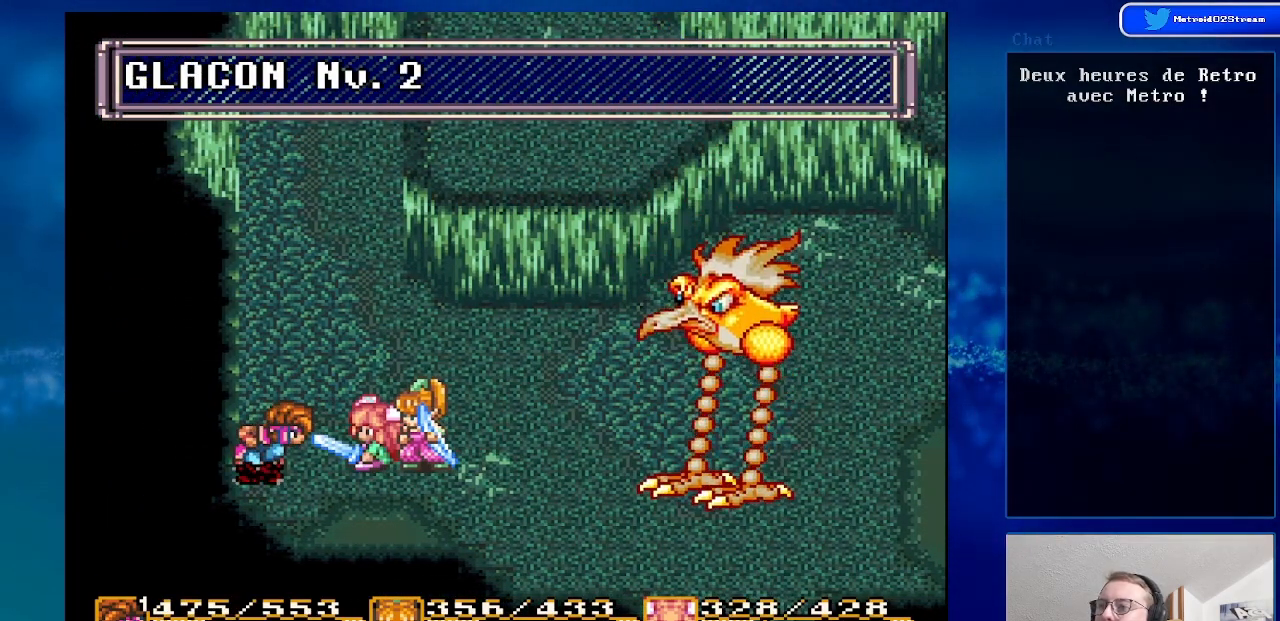
{"buttons": [], "events": [[67, "DPAD_RIGHT", "up"]]}
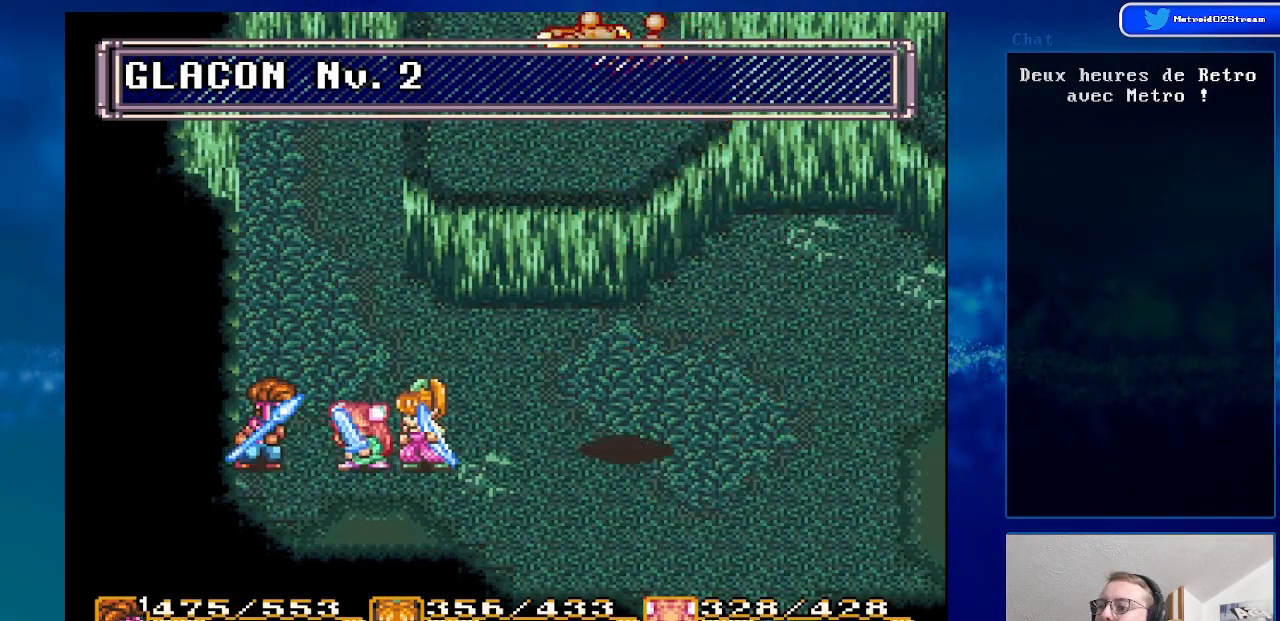
{"buttons": [], "events": [[50, "Y", "down"], [167, "Y", "up"], [283, "A", "down"], [450, "A", "up"]]}
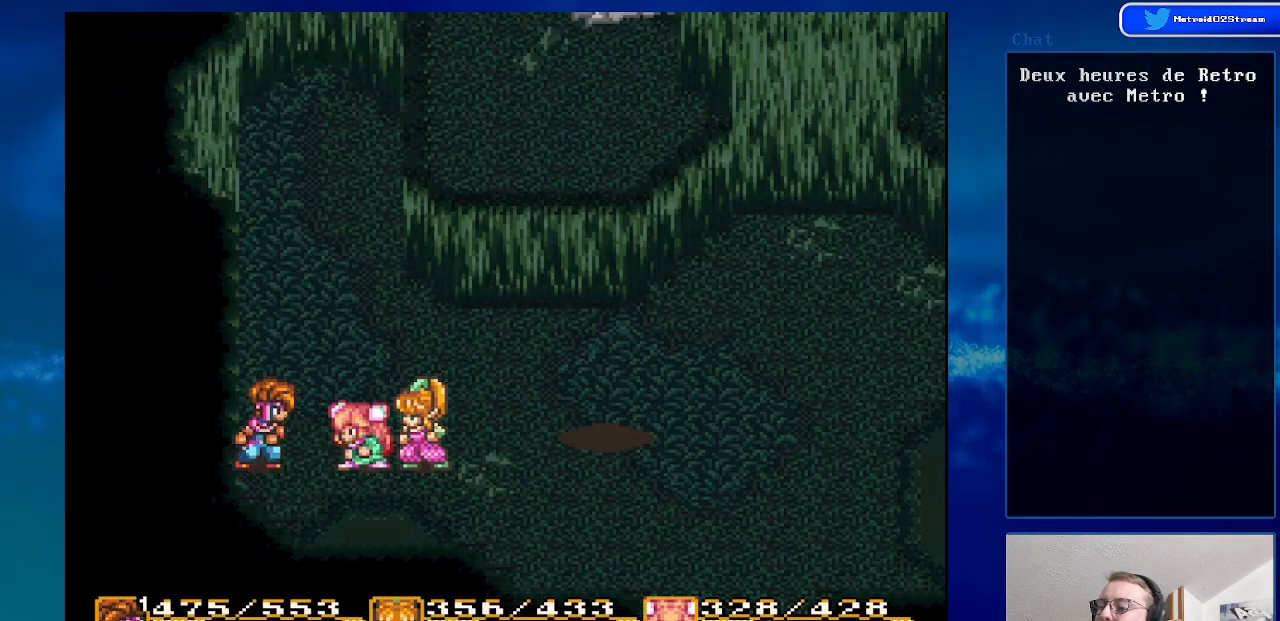
{"buttons": ["A"], "events": [[67, "A", "down"], [150, "A", "up"], [283, "A", "down"], [367, "A", "up"], [467, "A", "down"]]}
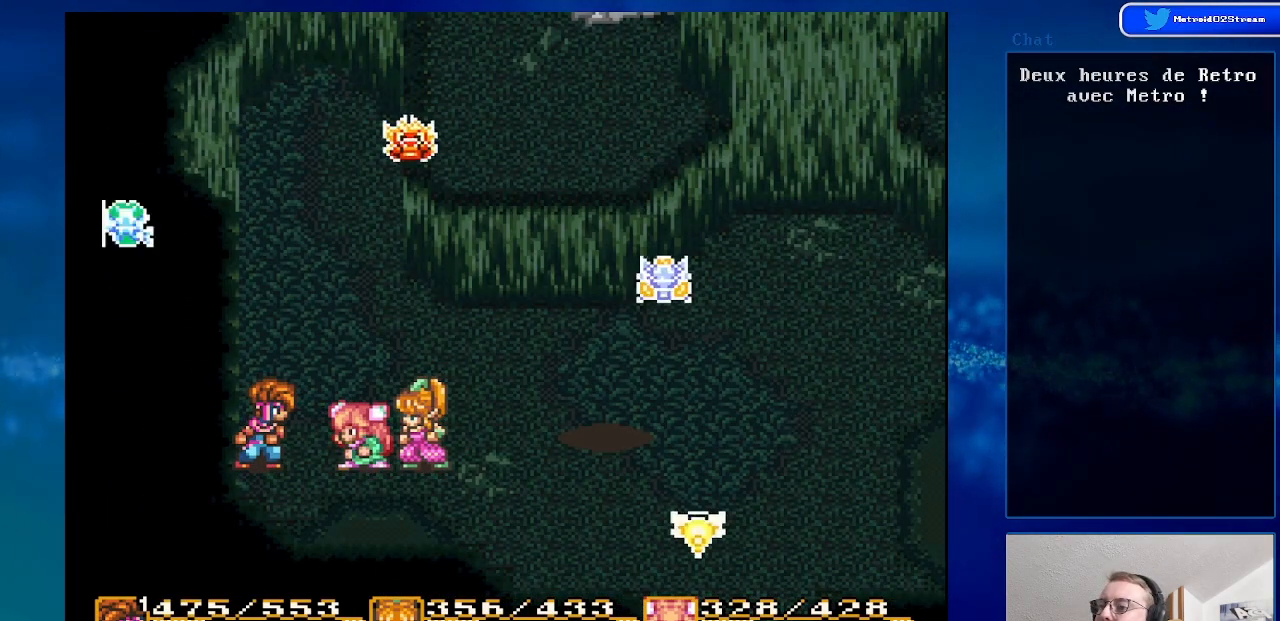
{"buttons": [], "events": [[67, "A", "up"], [133, "A", "down"], [267, "A", "up"], [367, "A", "down"], [467, "A", "up"]]}
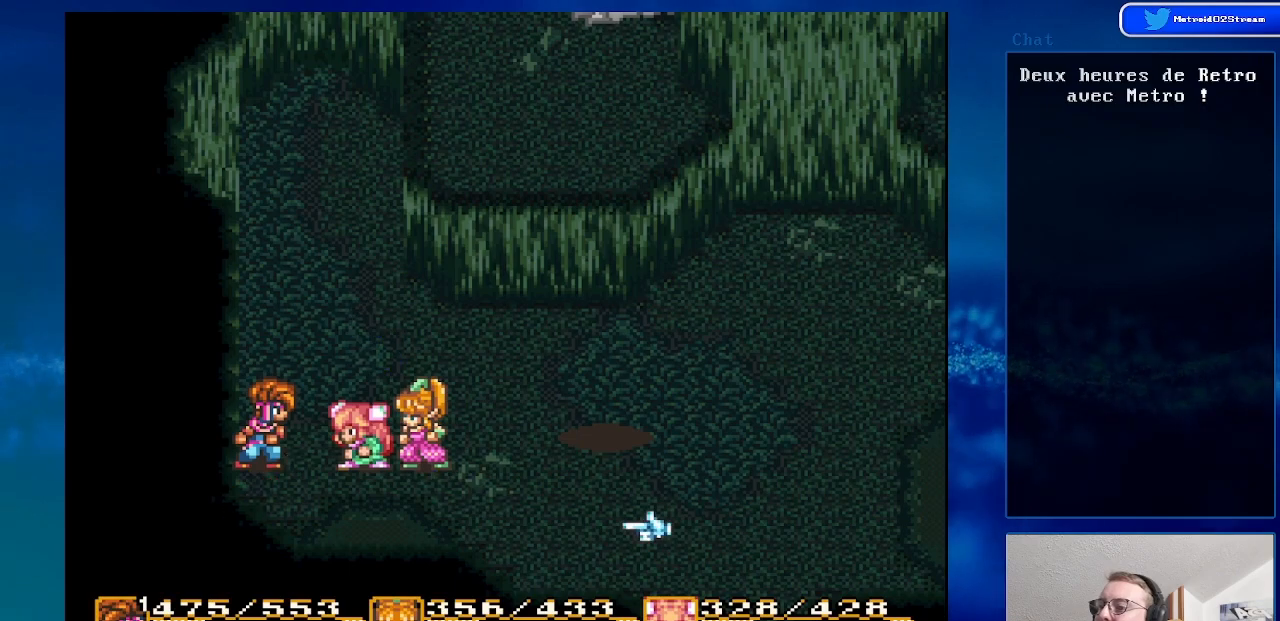
{"buttons": ["DPAD_RIGHT"], "events": [[50, "A", "down"], [167, "A", "up"], [450, "DPAD_RIGHT", "down"]]}
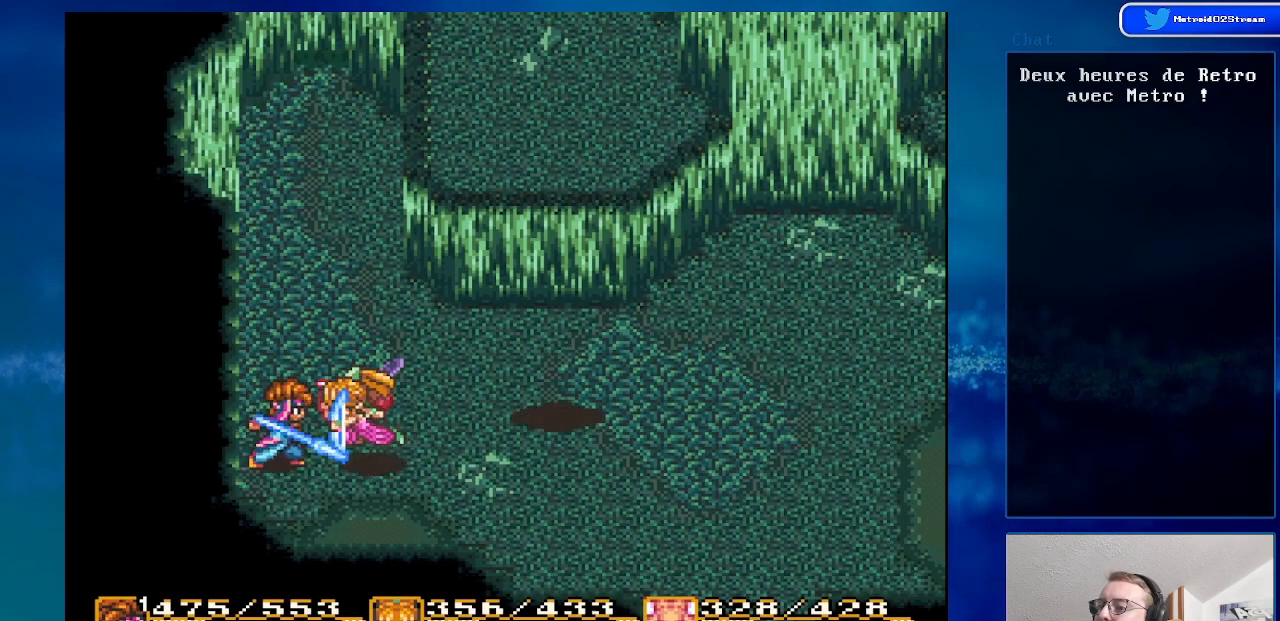
{"buttons": ["DPAD_RIGHT"], "events": []}
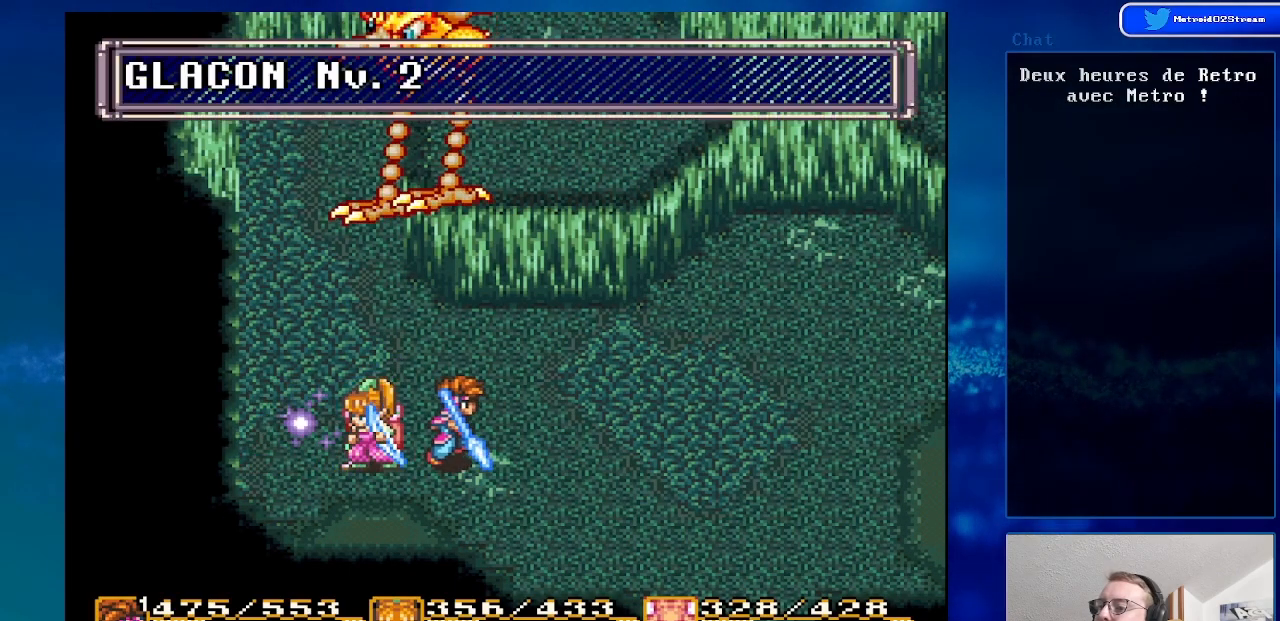
{"buttons": ["DPAD_RIGHT"], "events": []}
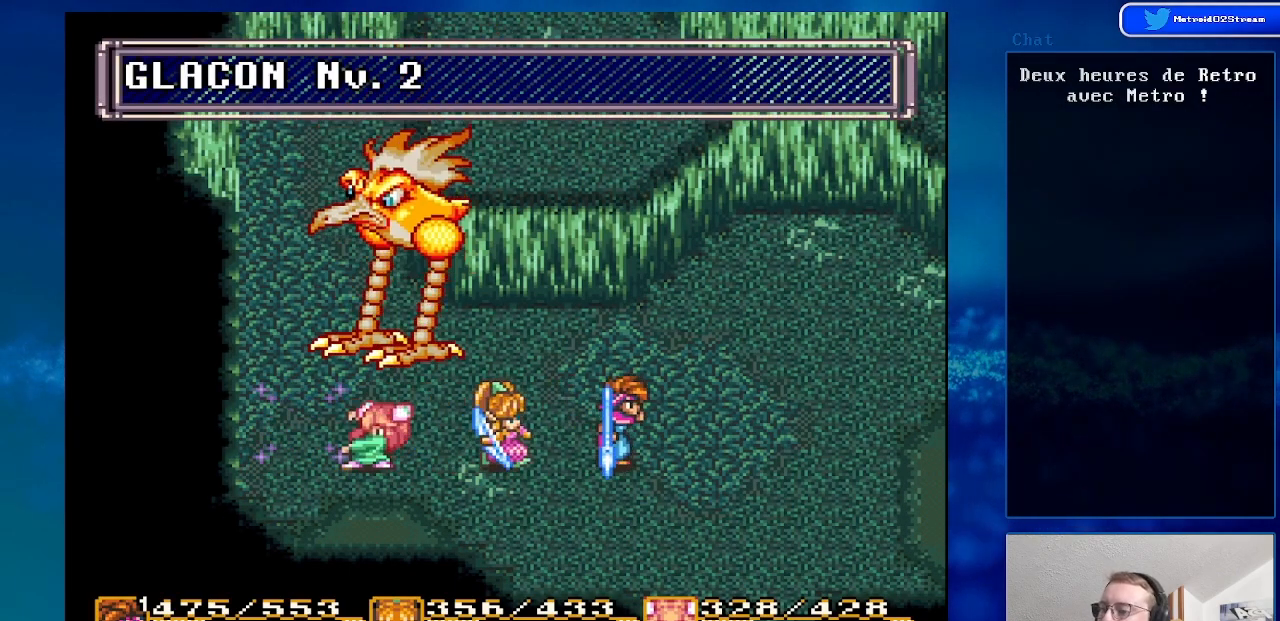
{"buttons": [], "events": [[383, "DPAD_RIGHT", "up"]]}
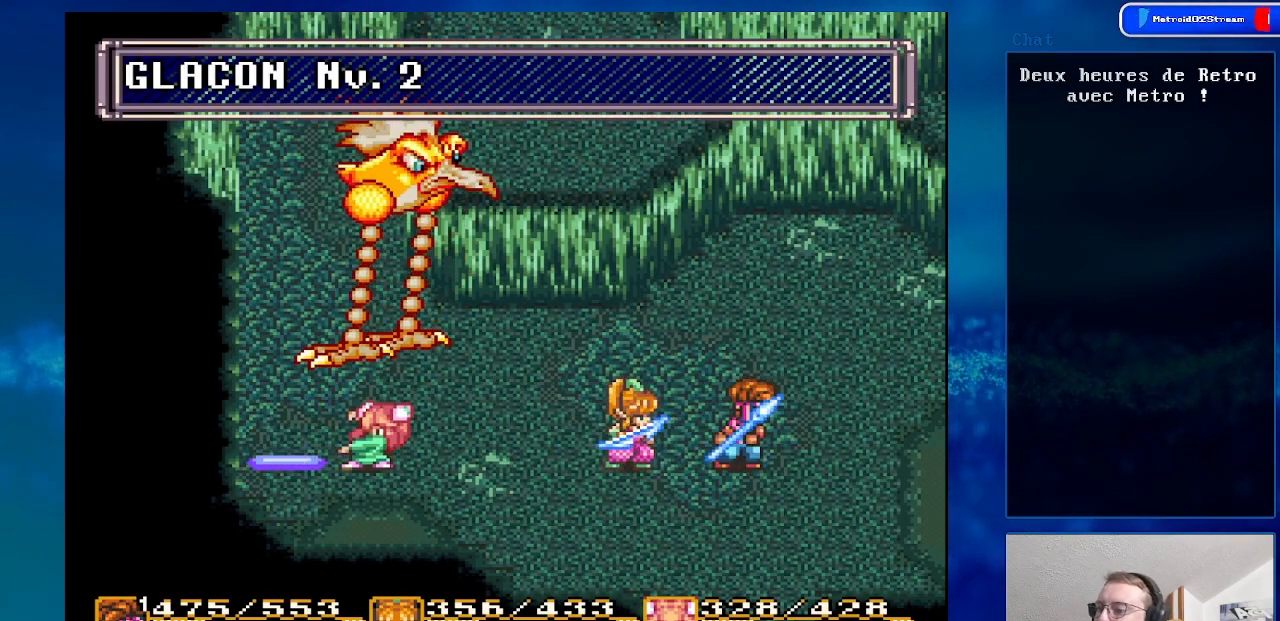
{"buttons": ["DPAD_UP", "DPAD_LEFT"], "events": [[50, "DPAD_UP", "down"], [383, "DPAD_LEFT", "down"]]}
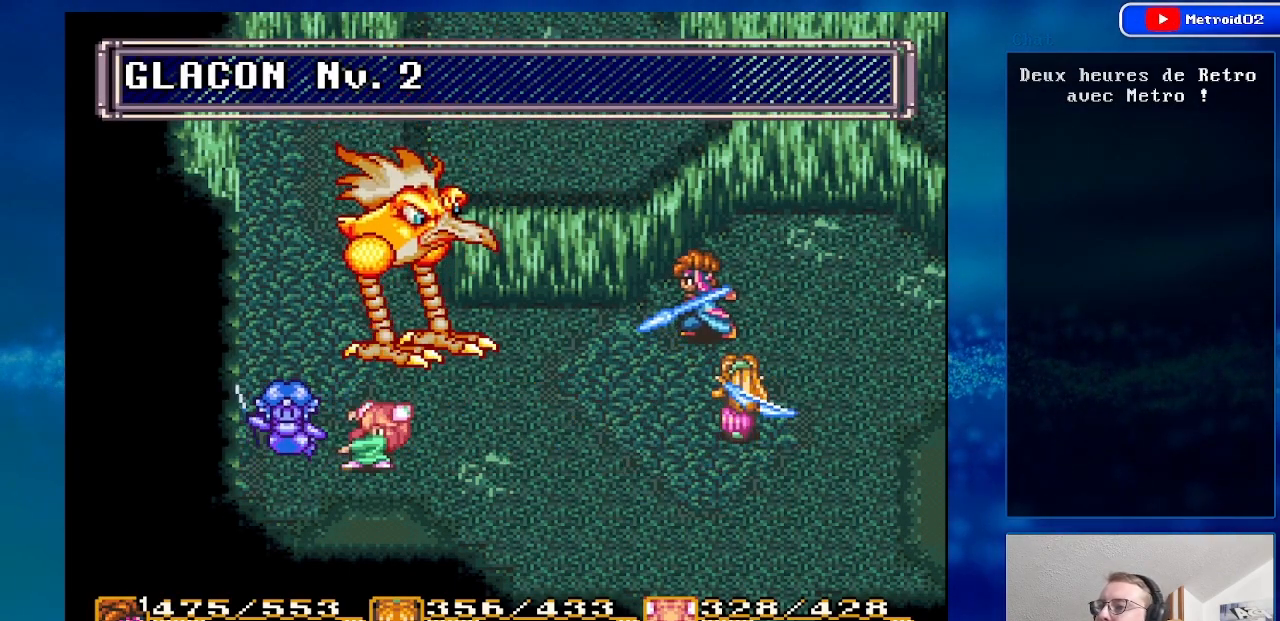
{"buttons": ["A", "DPAD_LEFT"], "events": [[100, "DPAD_UP", "up"], [450, "A", "down"]]}
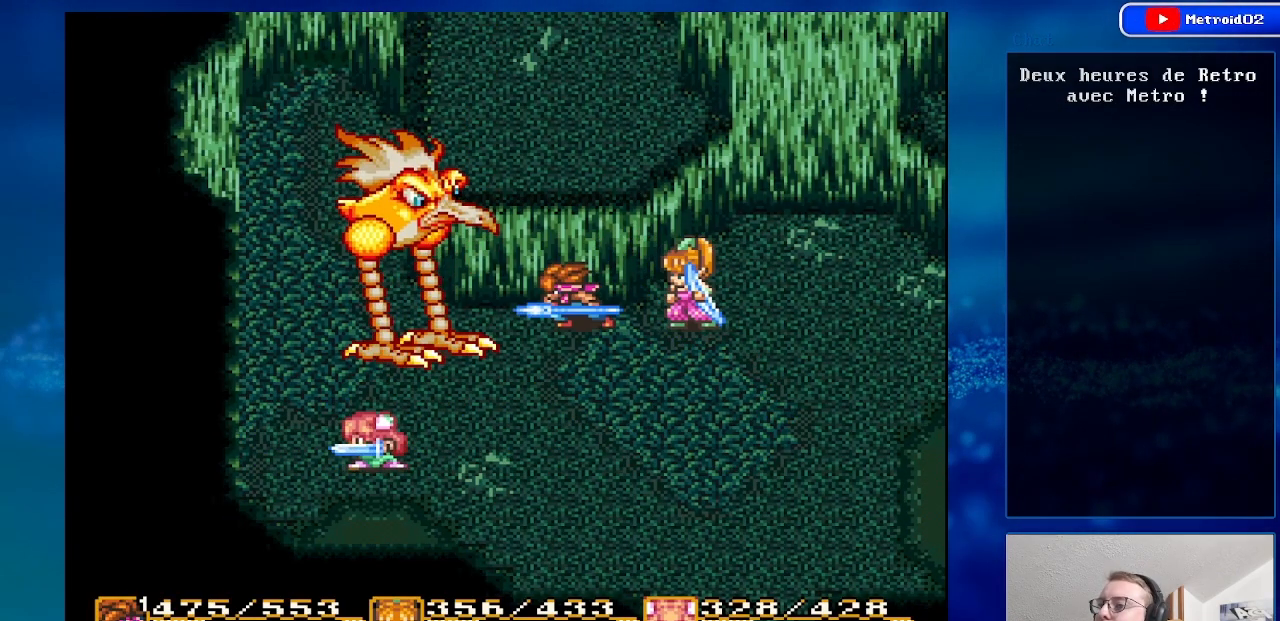
{"buttons": [], "events": [[150, "DPAD_LEFT", "up"], [167, "A", "up"]]}
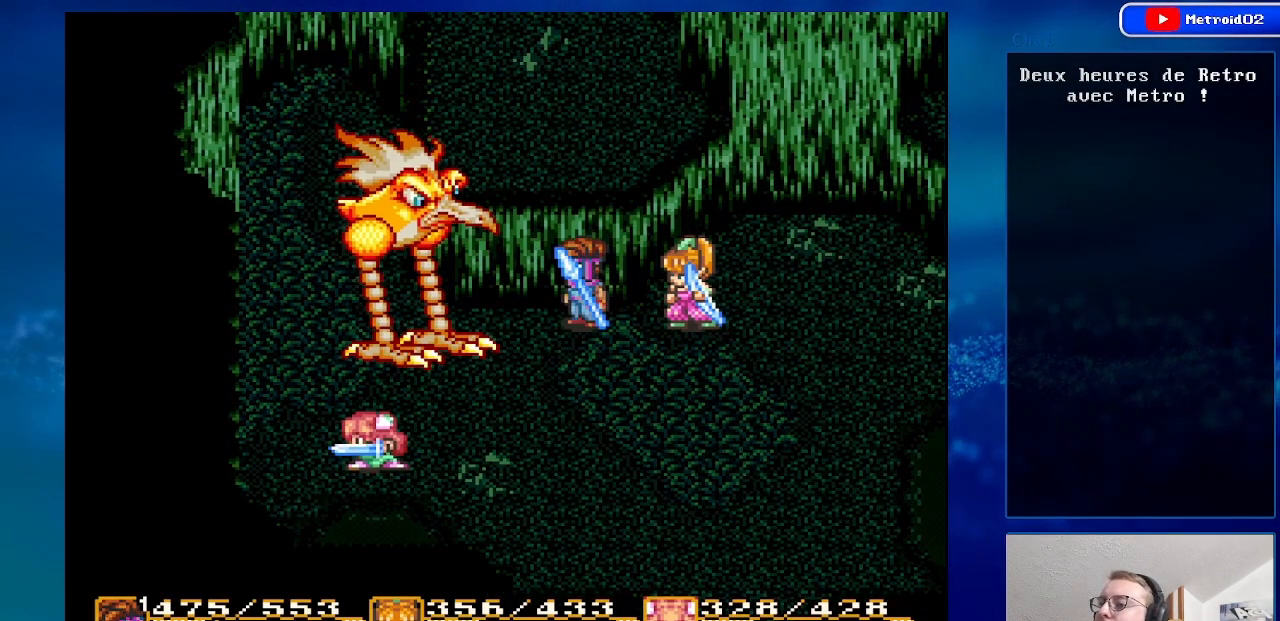
{"buttons": [], "events": []}
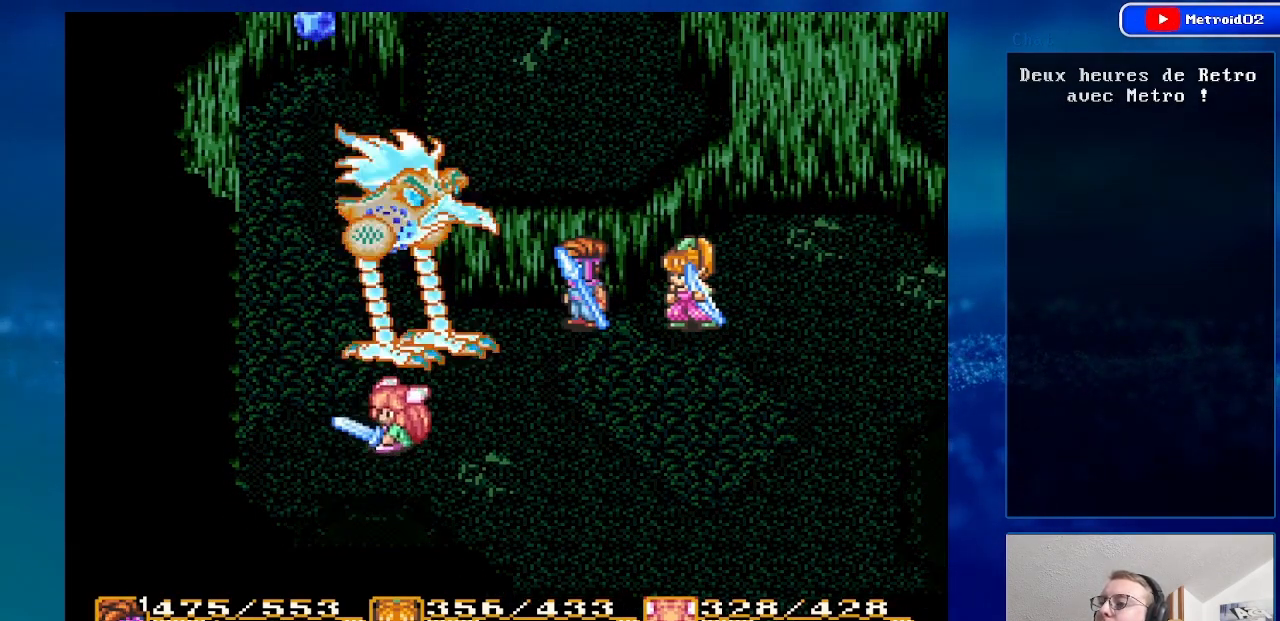
{"buttons": [], "events": []}
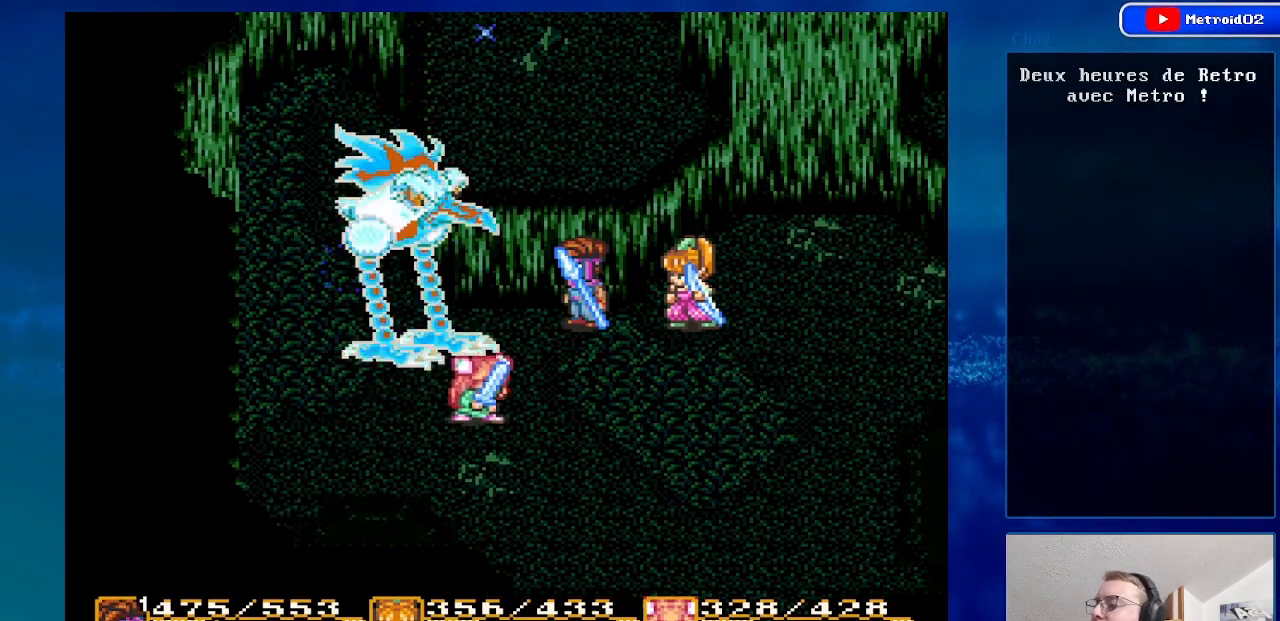
{"buttons": [], "events": []}
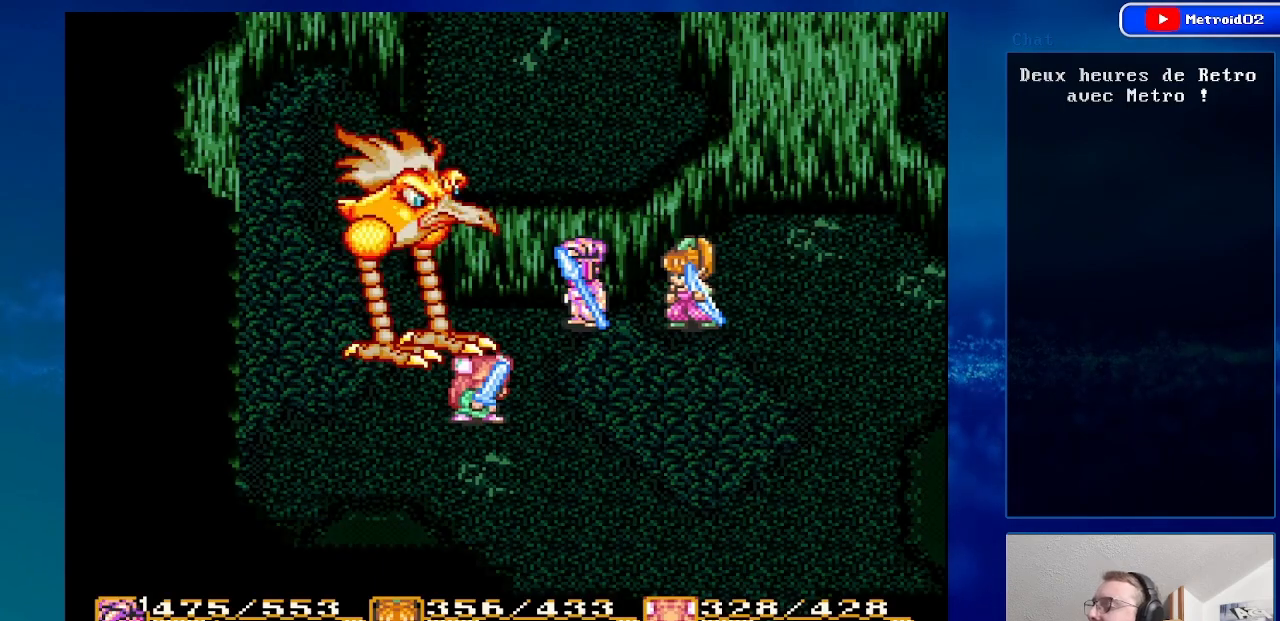
{"buttons": [], "events": []}
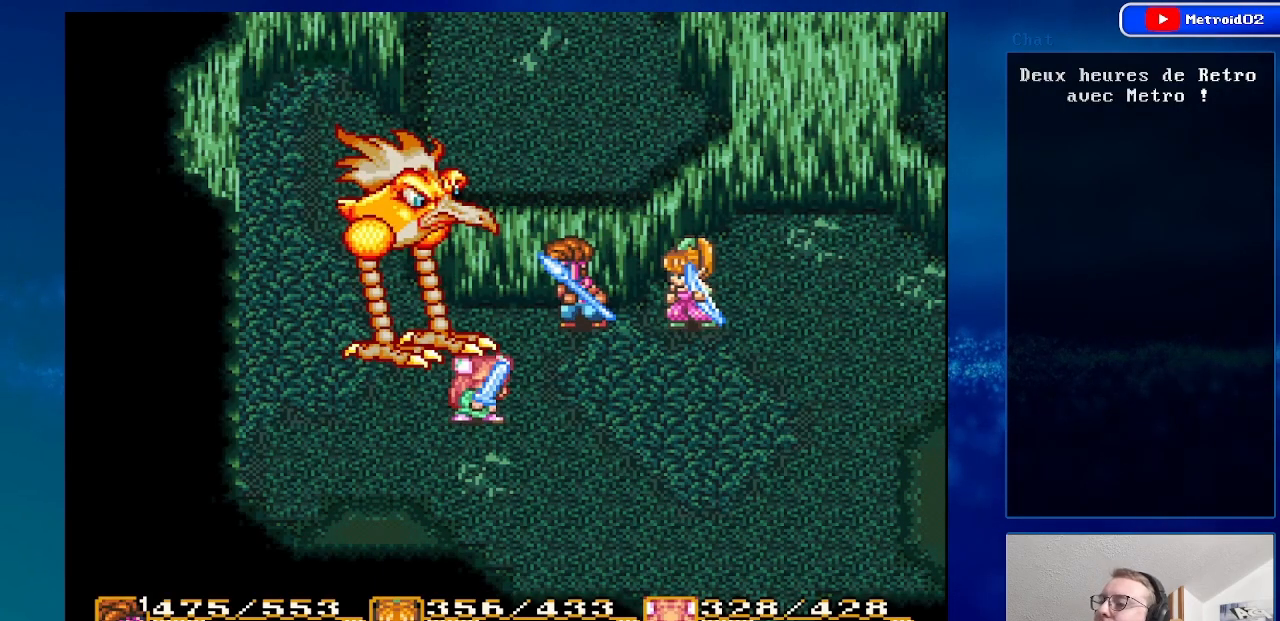
{"buttons": [], "events": []}
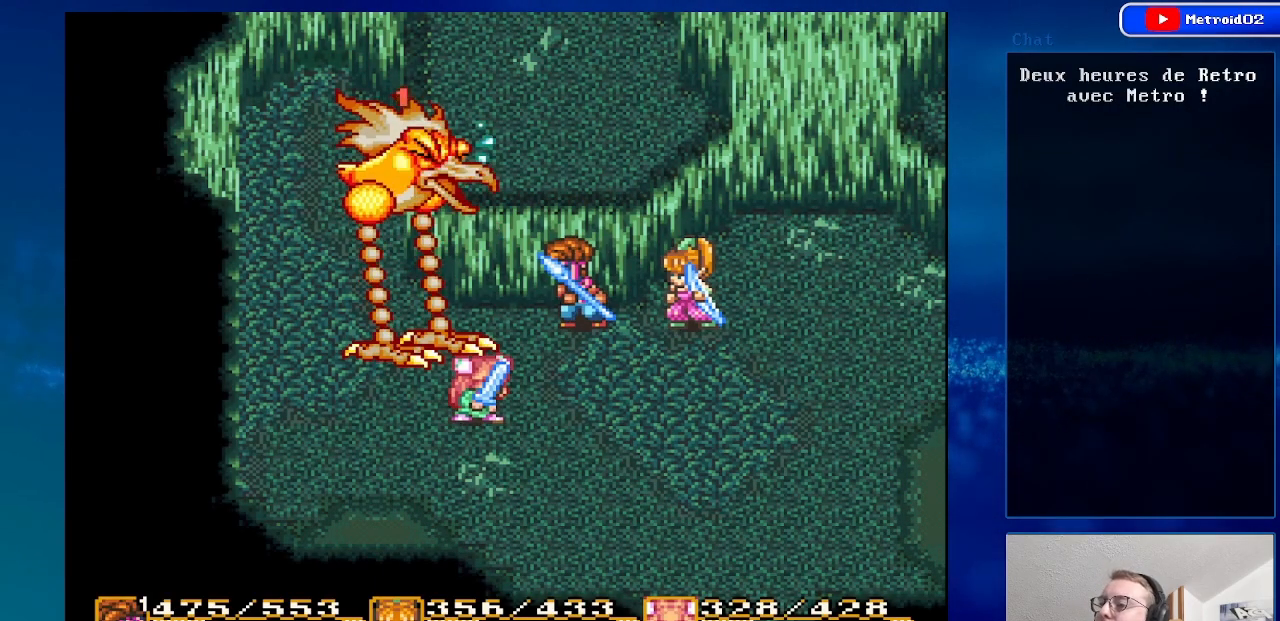
{"buttons": ["DPAD_DOWN"], "events": [[167, "DPAD_LEFT", "down"], [200, "DPAD_LEFT", "up"], [283, "DPAD_DOWN", "down"]]}
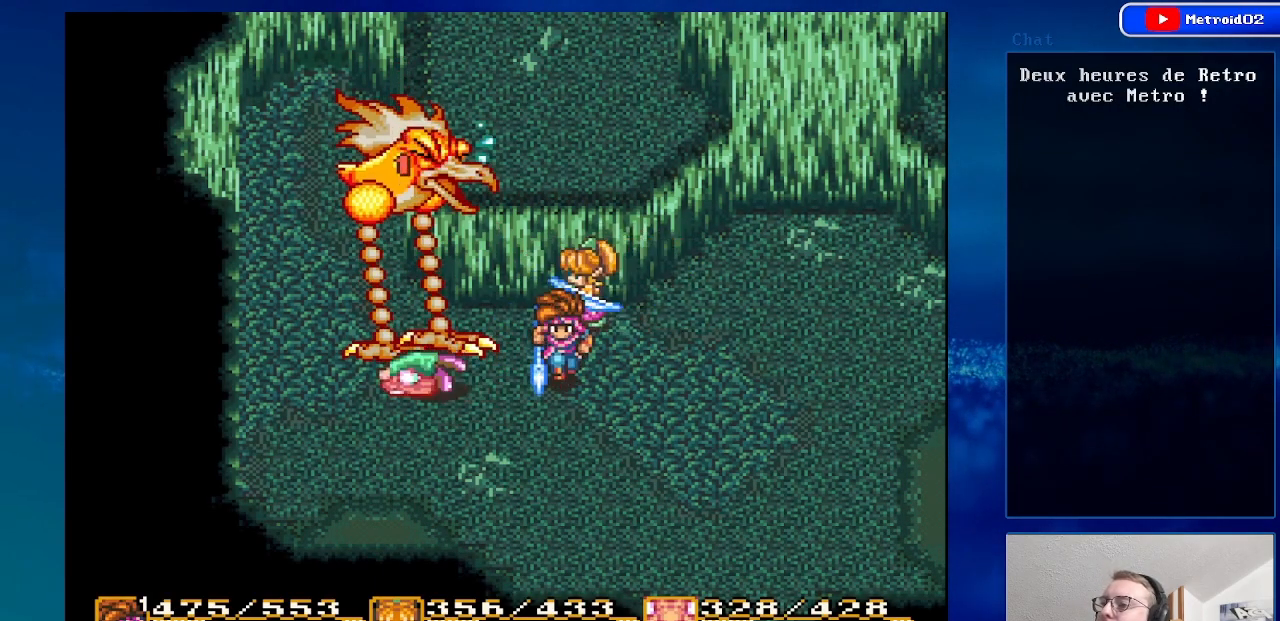
{"buttons": ["DPAD_LEFT"], "events": [[150, "DPAD_LEFT", "down"], [283, "DPAD_DOWN", "up"]]}
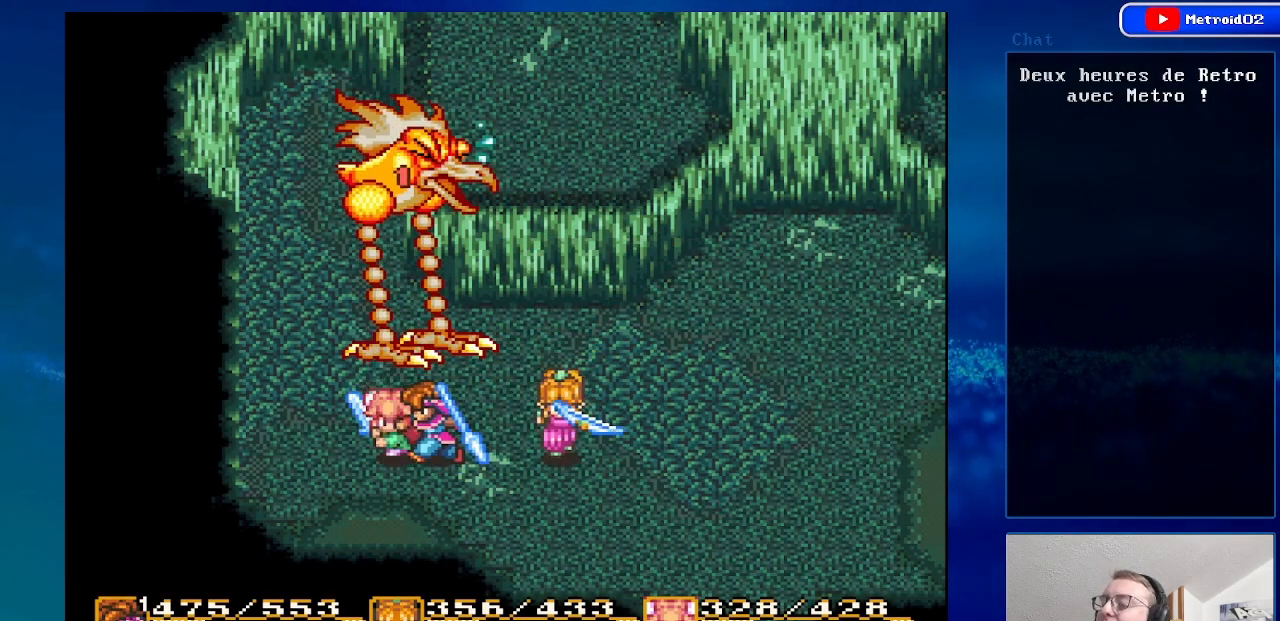
{"buttons": ["DPAD_UP"], "events": [[67, "DPAD_LEFT", "up"], [367, "DPAD_UP", "down"]]}
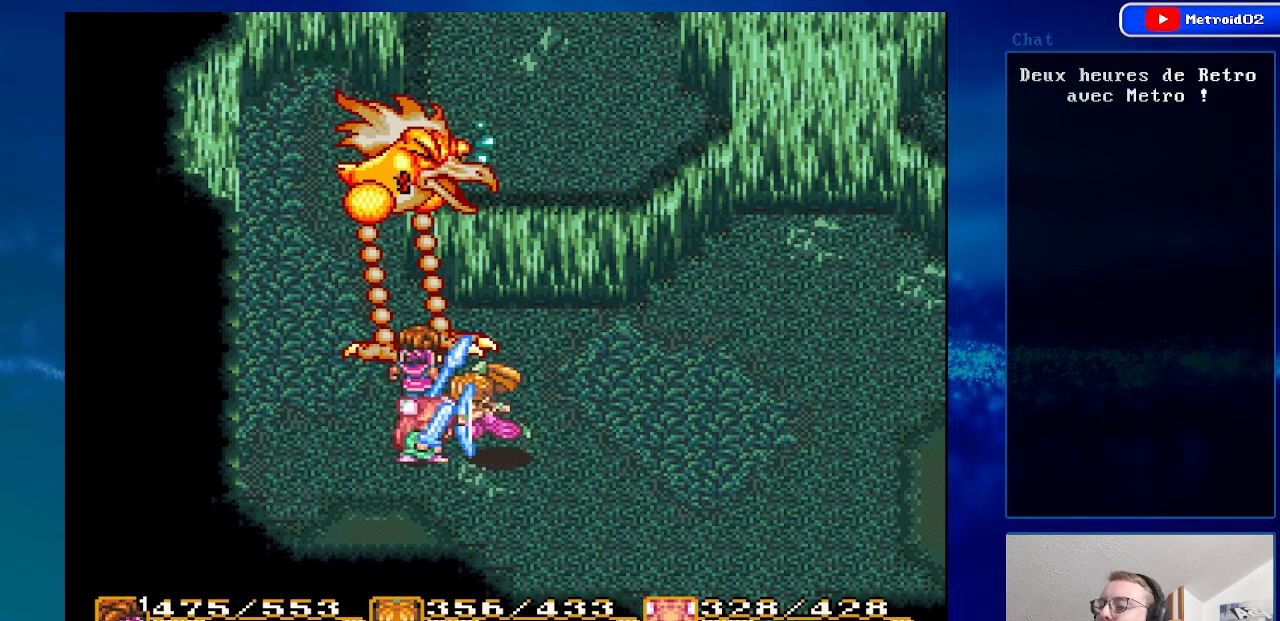
{"buttons": [], "events": [[50, "DPAD_UP", "up"]]}
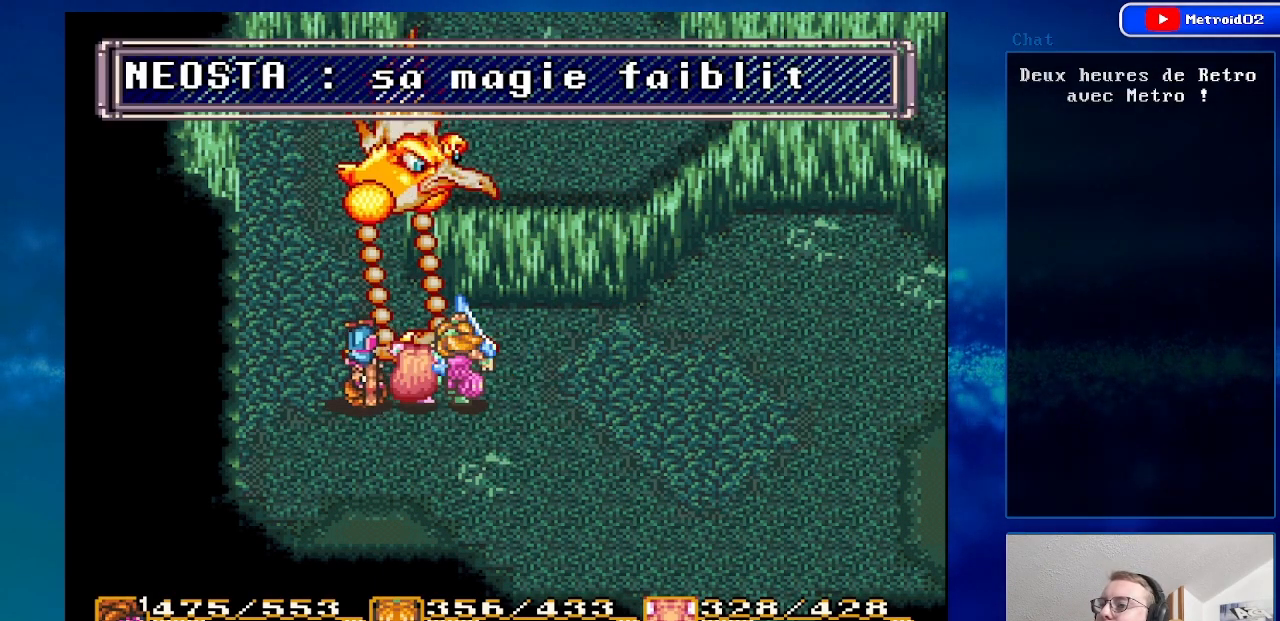
{"buttons": [], "events": [[50, "DPAD_UP", "down"], [233, "DPAD_UP", "up"]]}
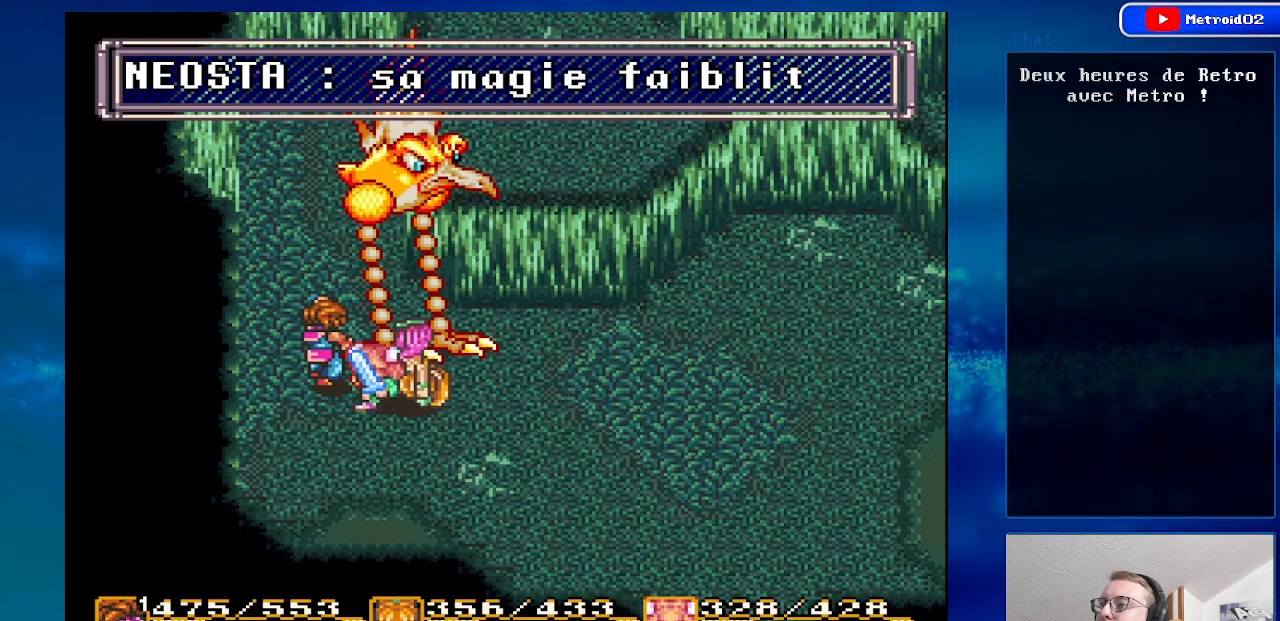
{"buttons": [], "events": [[83, "A", "down"], [300, "A", "up"]]}
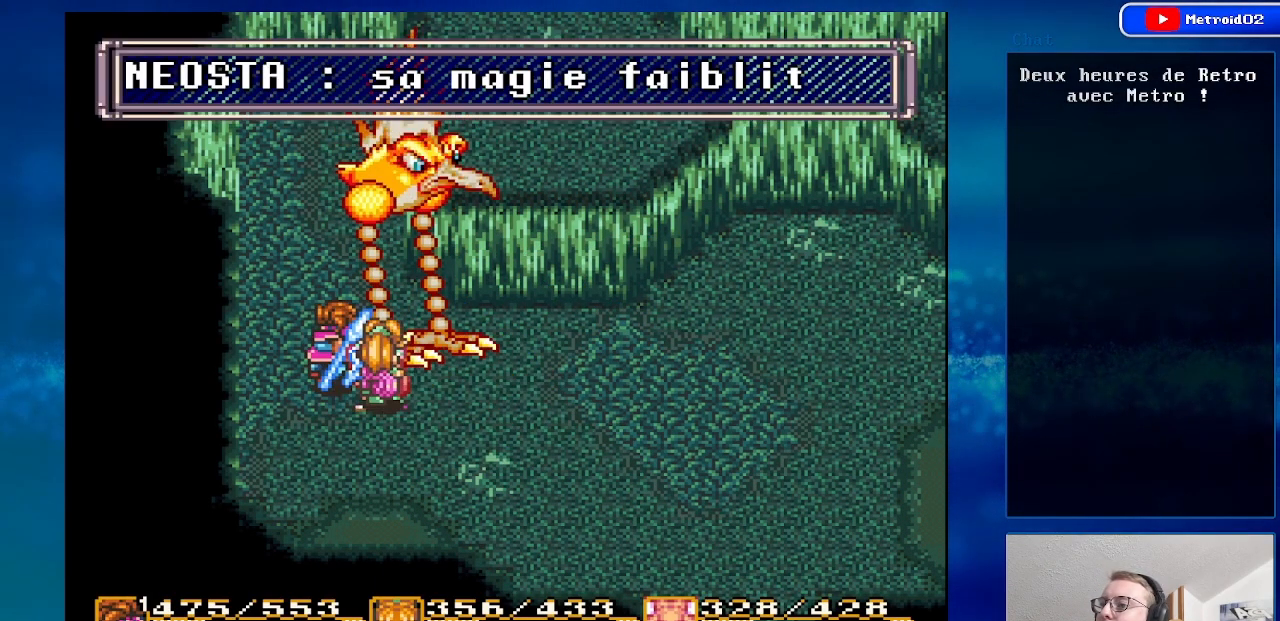
{"buttons": ["DPAD_UP", "DPAD_LEFT"], "events": [[200, "DPAD_LEFT", "down"], [333, "DPAD_UP", "down"]]}
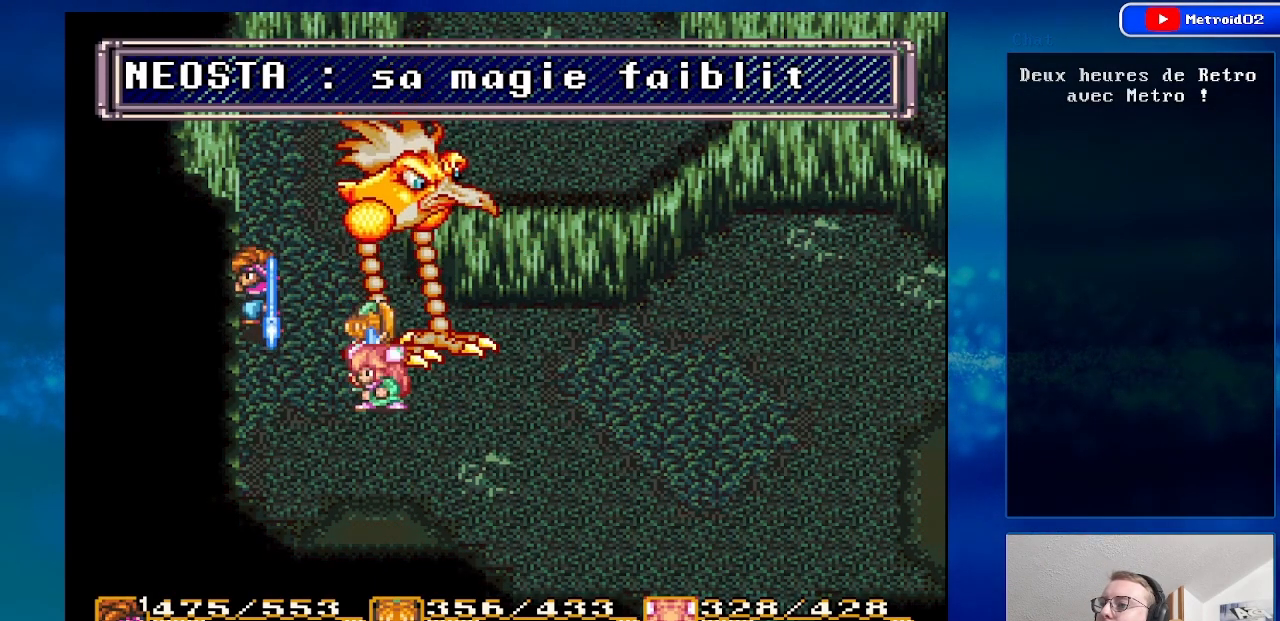
{"buttons": ["A", "DPAD_RIGHT"], "events": [[67, "DPAD_LEFT", "up"], [183, "DPAD_UP", "up"], [300, "DPAD_RIGHT", "down"], [400, "A", "down"]]}
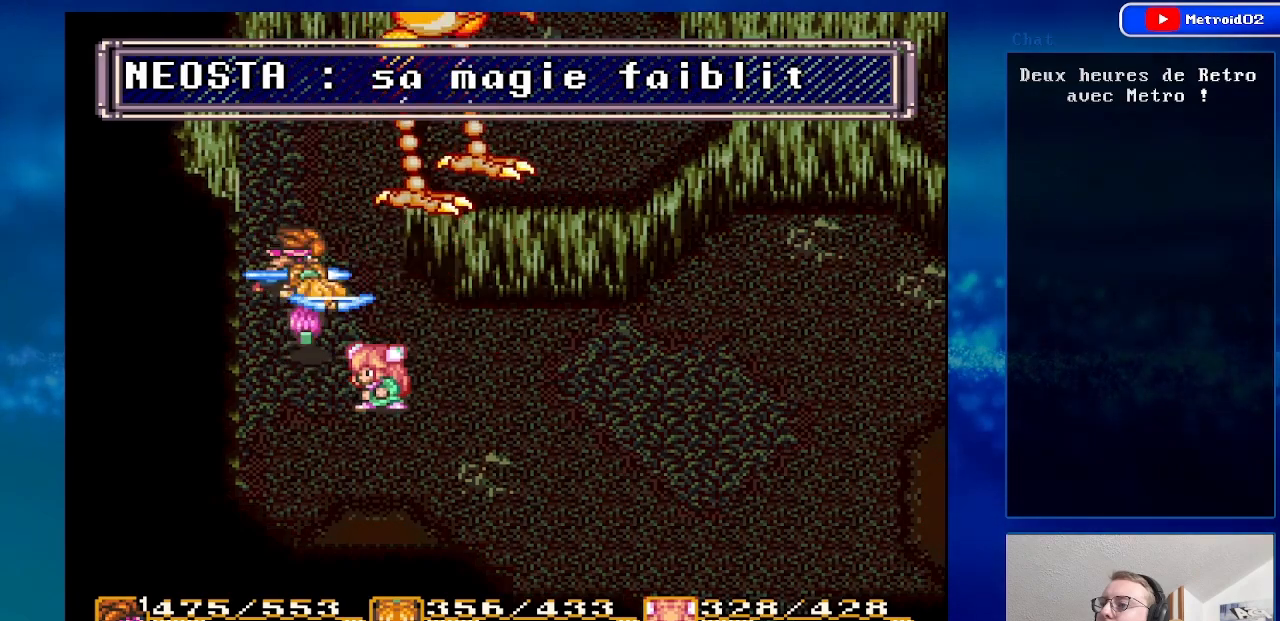
{"buttons": ["DPAD_DOWN", "DPAD_RIGHT"], "events": [[33, "DPAD_RIGHT", "up"], [167, "A", "up"], [333, "DPAD_DOWN", "down"], [400, "DPAD_RIGHT", "down"]]}